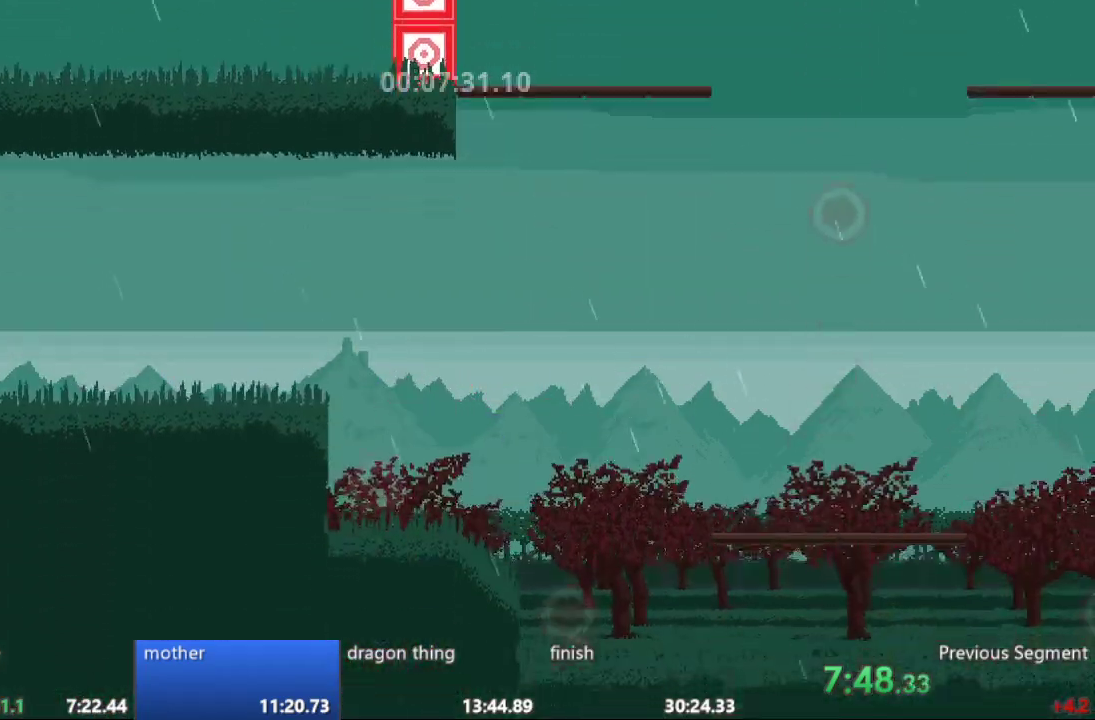
Gameplay with a controller; each line is a JSON object with the inputs held at the frame after it. "events" lists button and stick changes between this image and that frame as [ms after this image, input, new state], when the widget could be followed in between. Not read: A B CIRCLE CROSS L3 R3 SQUARE TRIANGLE X Y.
{"buttons": ["DPAD_LEFT"]}
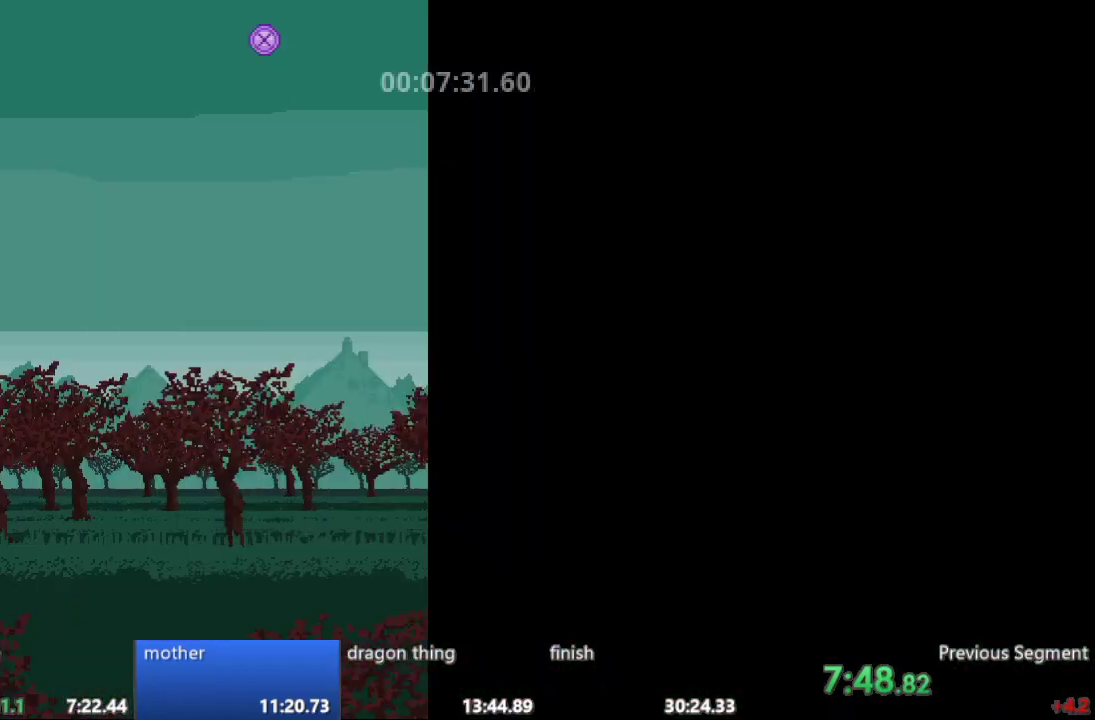
{"buttons": ["DPAD_LEFT"], "events": []}
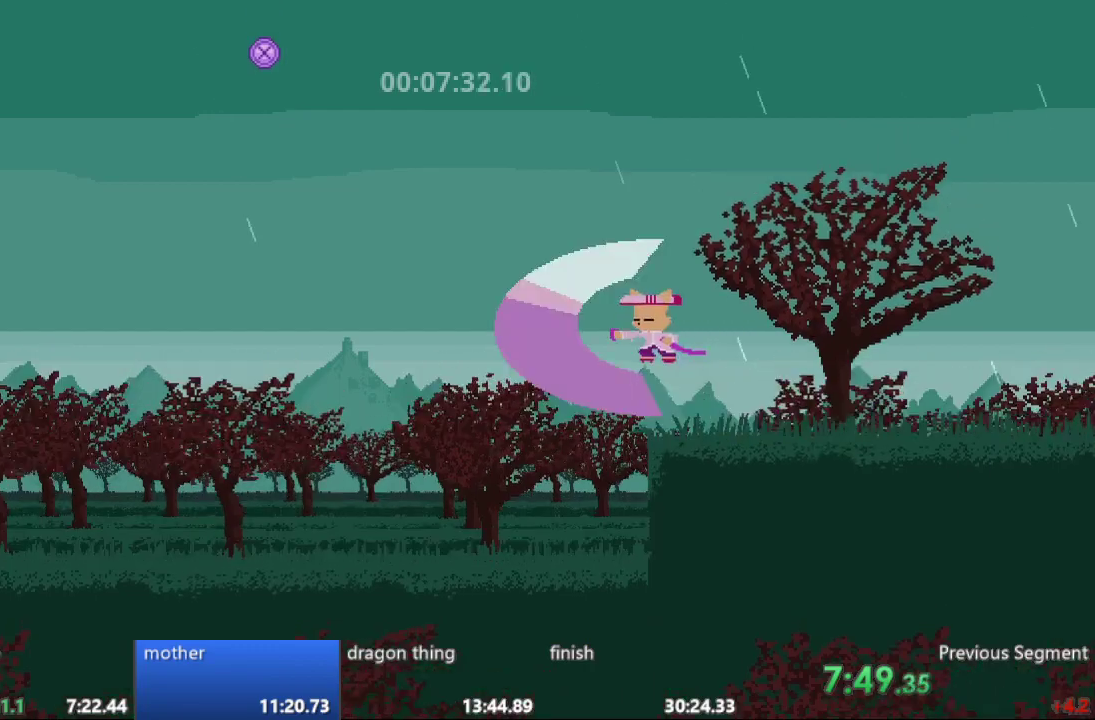
{"buttons": ["DPAD_RIGHT"], "events": [[250, "DPAD_LEFT", "up"], [300, "DPAD_RIGHT", "down"]]}
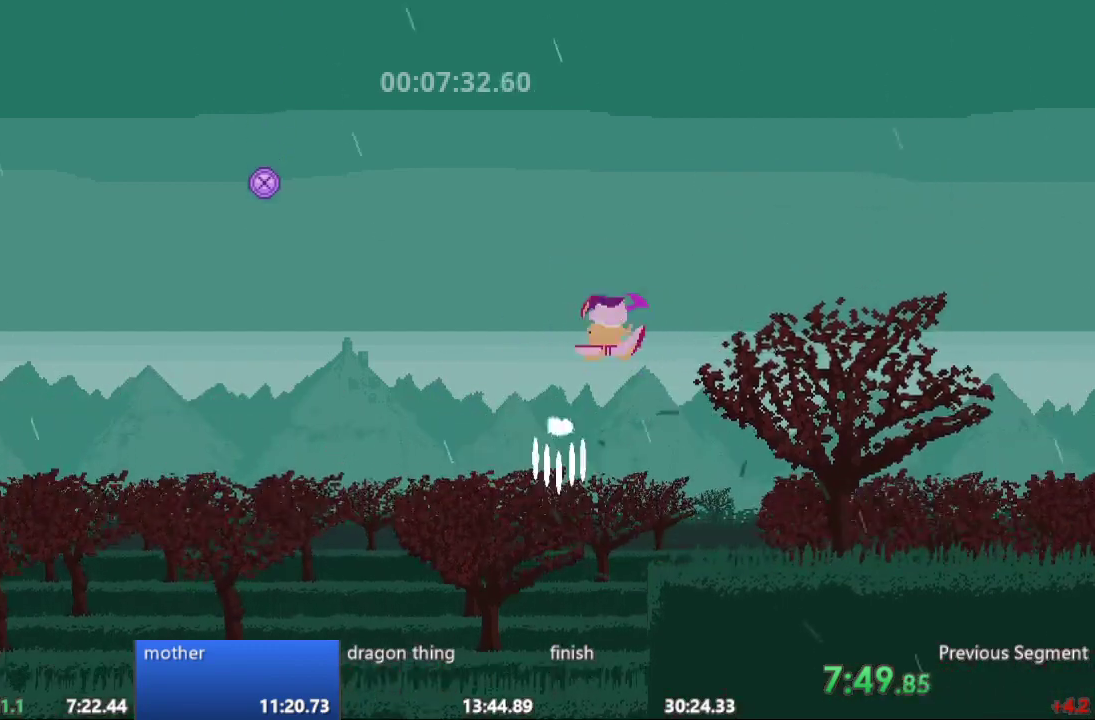
{"buttons": [], "events": [[250, "DPAD_RIGHT", "up"]]}
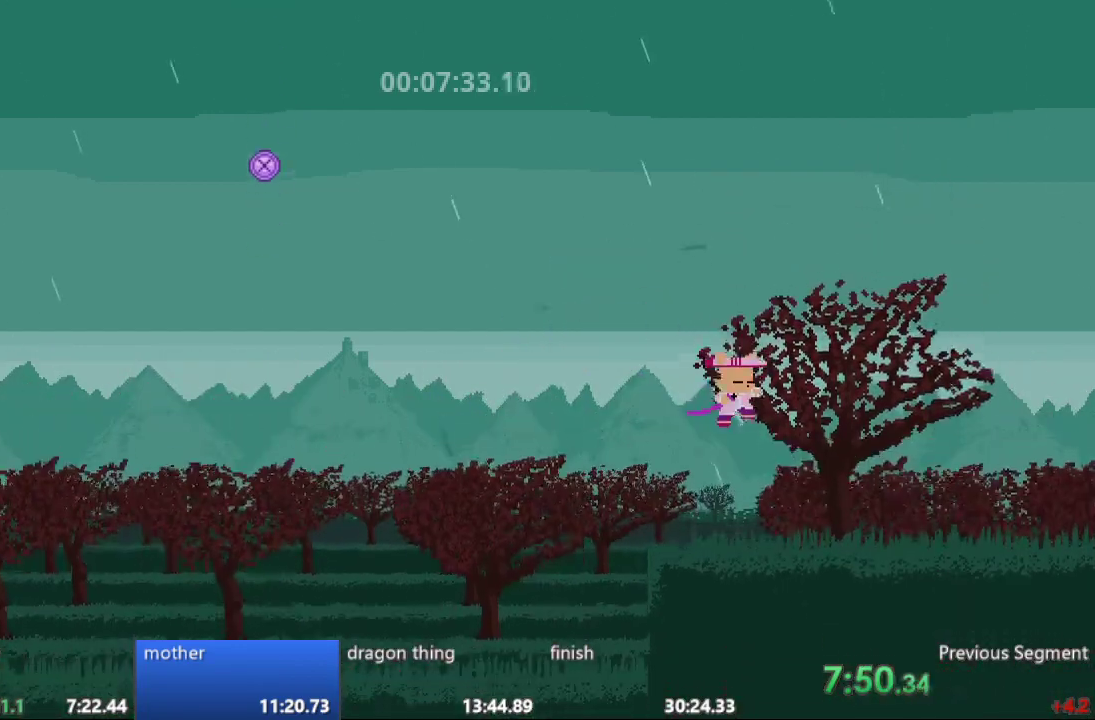
{"buttons": ["DPAD_LEFT"], "events": [[17, "DPAD_LEFT", "down"]]}
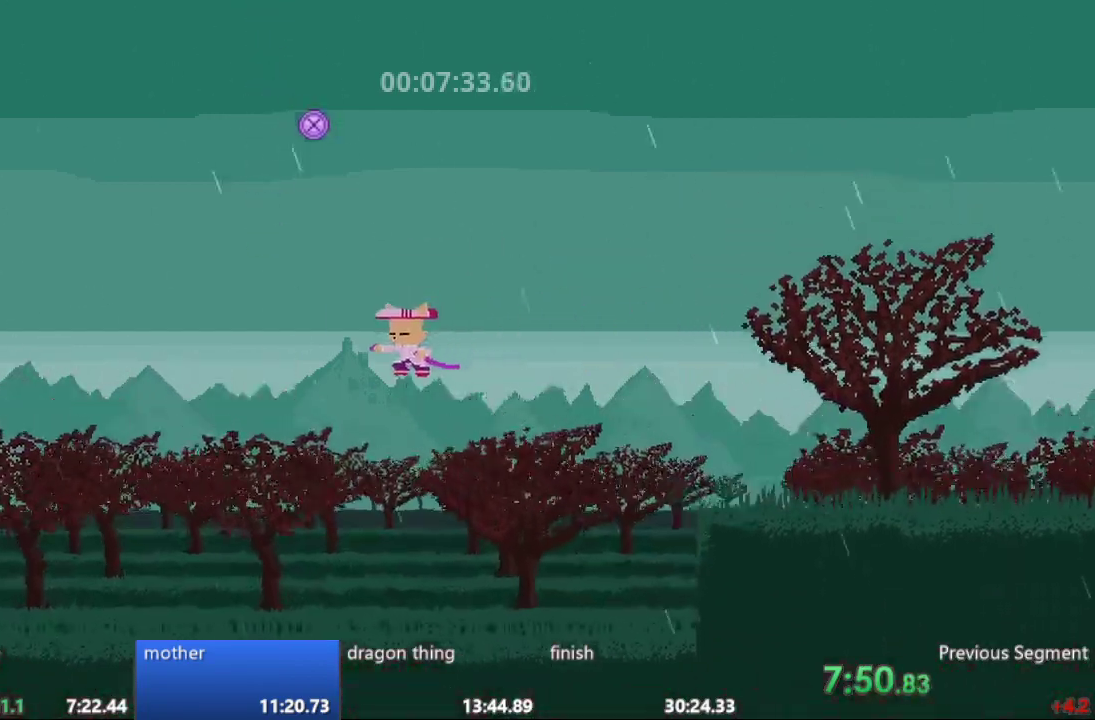
{"buttons": ["DPAD_DOWN", "DPAD_LEFT"], "events": [[383, "DPAD_DOWN", "down"]]}
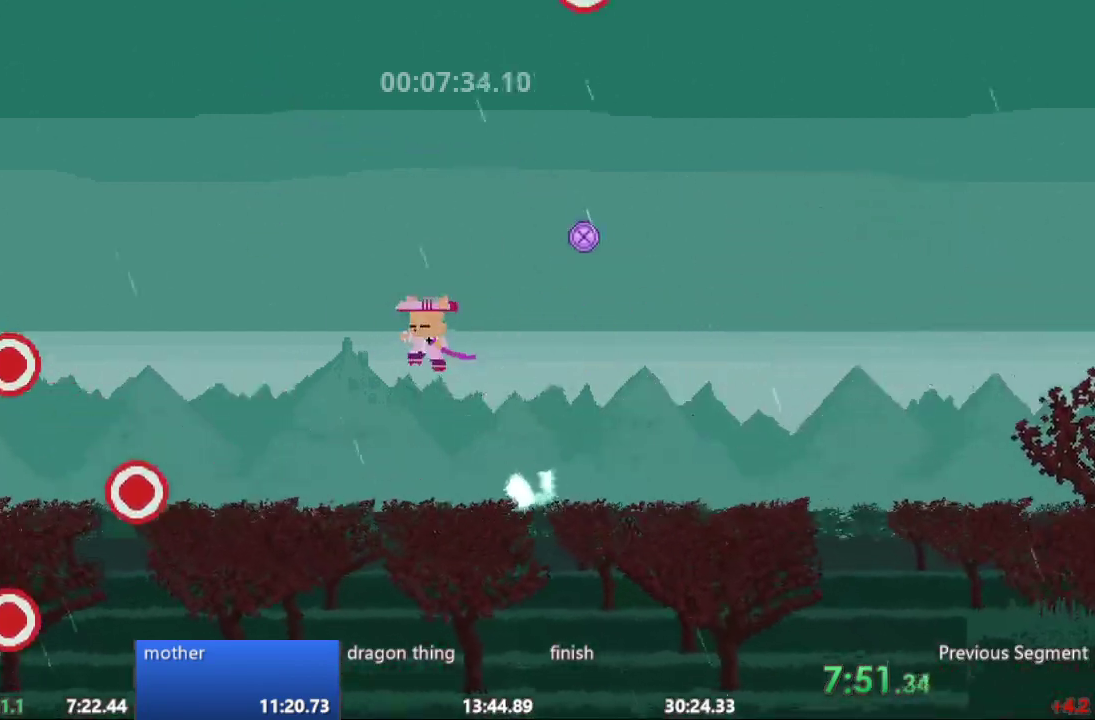
{"buttons": ["DPAD_DOWN", "DPAD_LEFT"], "events": []}
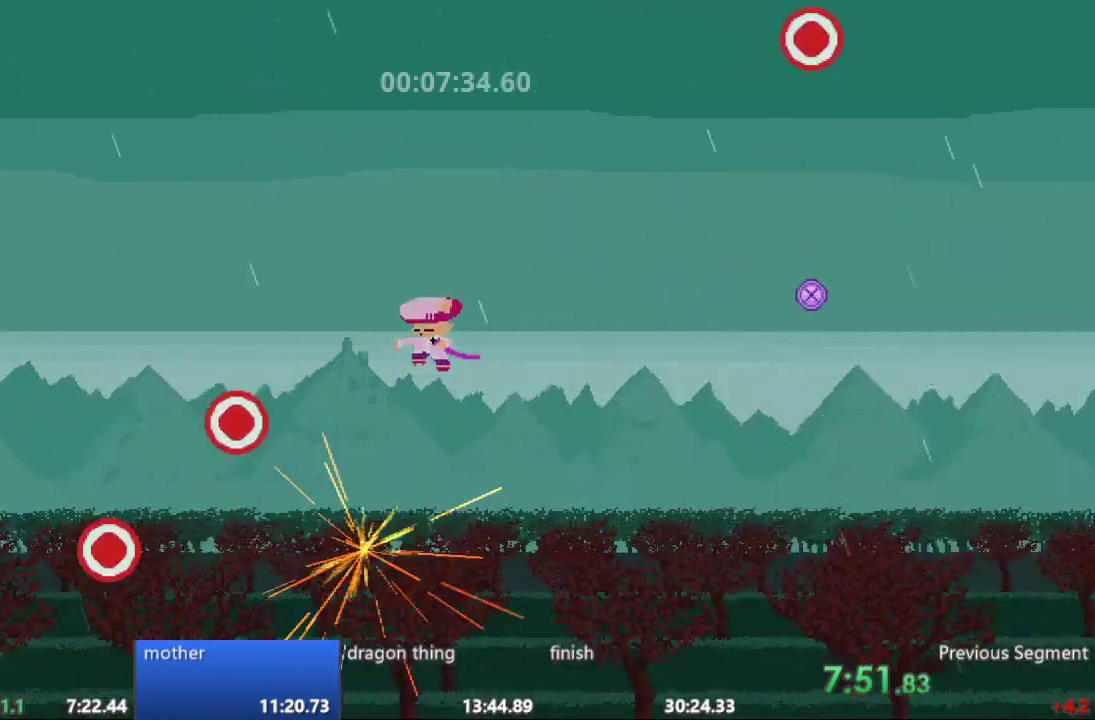
{"buttons": ["DPAD_LEFT"], "events": [[433, "DPAD_DOWN", "up"]]}